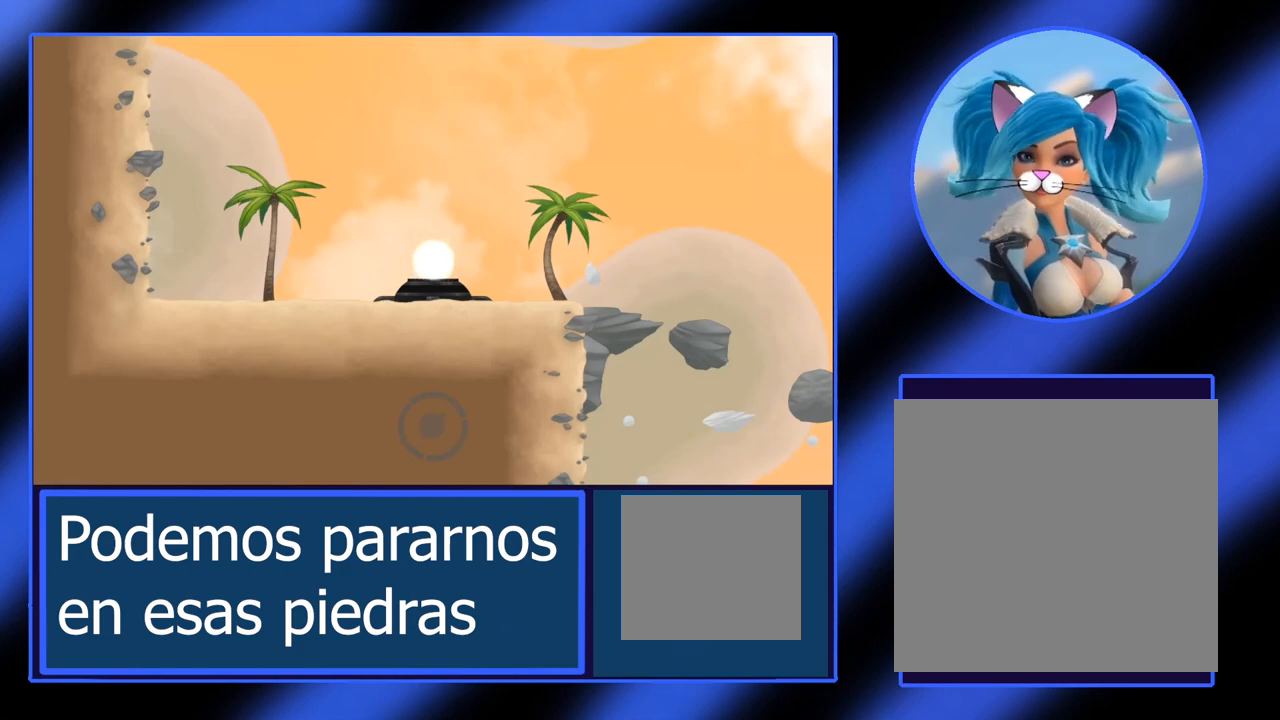
Gameplay with a controller (Xbox layout); each line is a JSON object with the inputs held at the frame after it. "events" lists button and stick changes between this image and that frame as [ms after this image, input, new state], when the widget could be followed in between. Not read: L3 R3 TOUCHPAD other_buttons right_stick.
{"buttons": [], "left_stick": "right", "events": [[467, "left_stick", "right"]]}
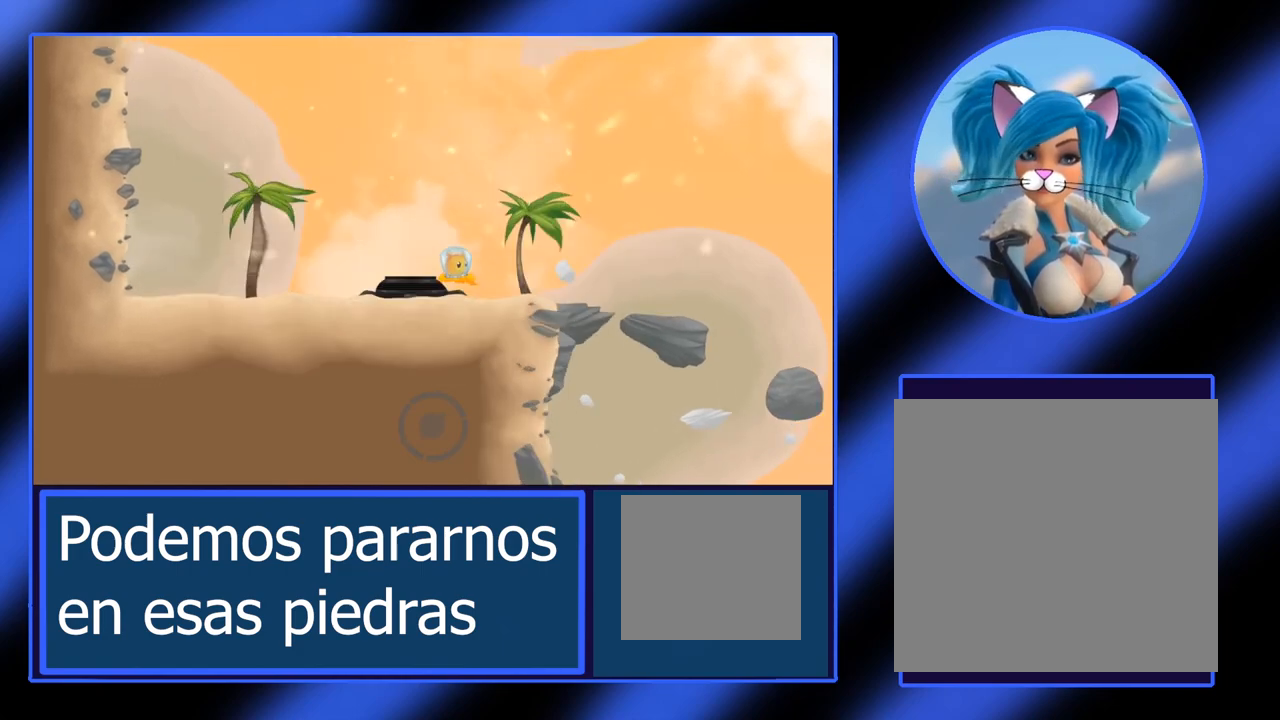
{"buttons": [], "left_stick": "center", "events": [[300, "left_stick", "center"]]}
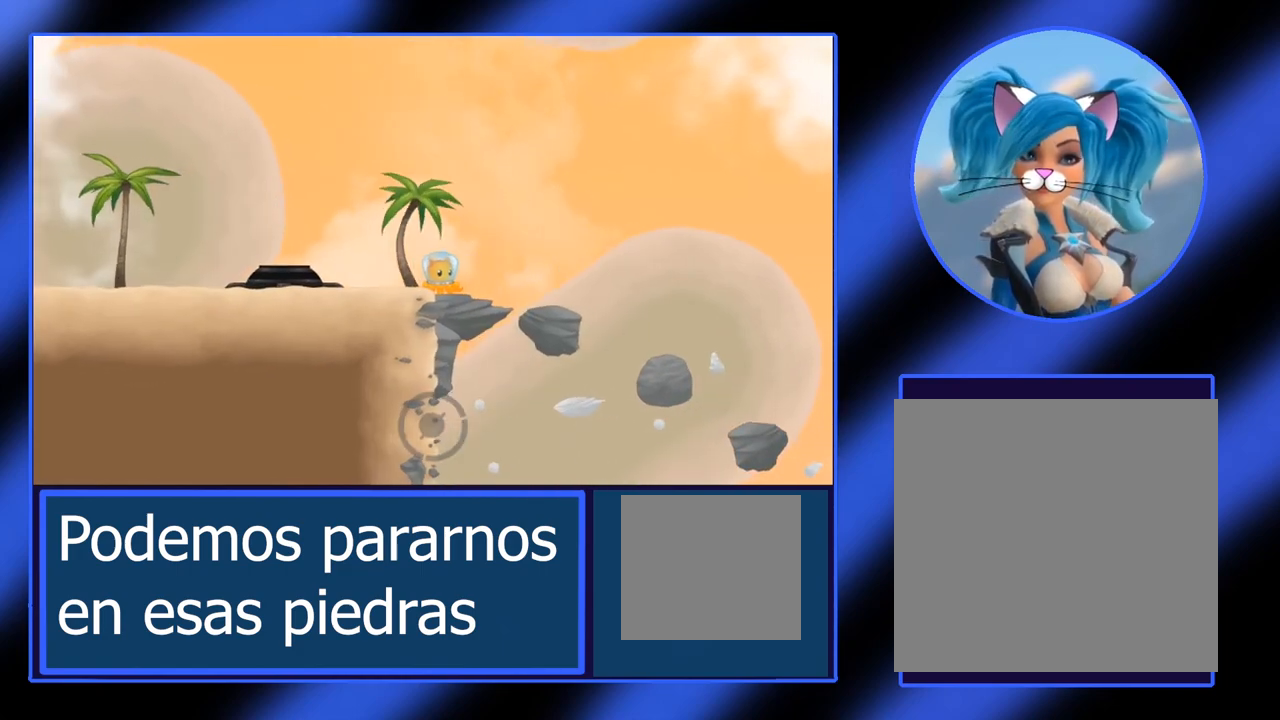
{"buttons": ["A"], "left_stick": "right", "events": [[250, "left_stick", "right"], [333, "A", "down"]]}
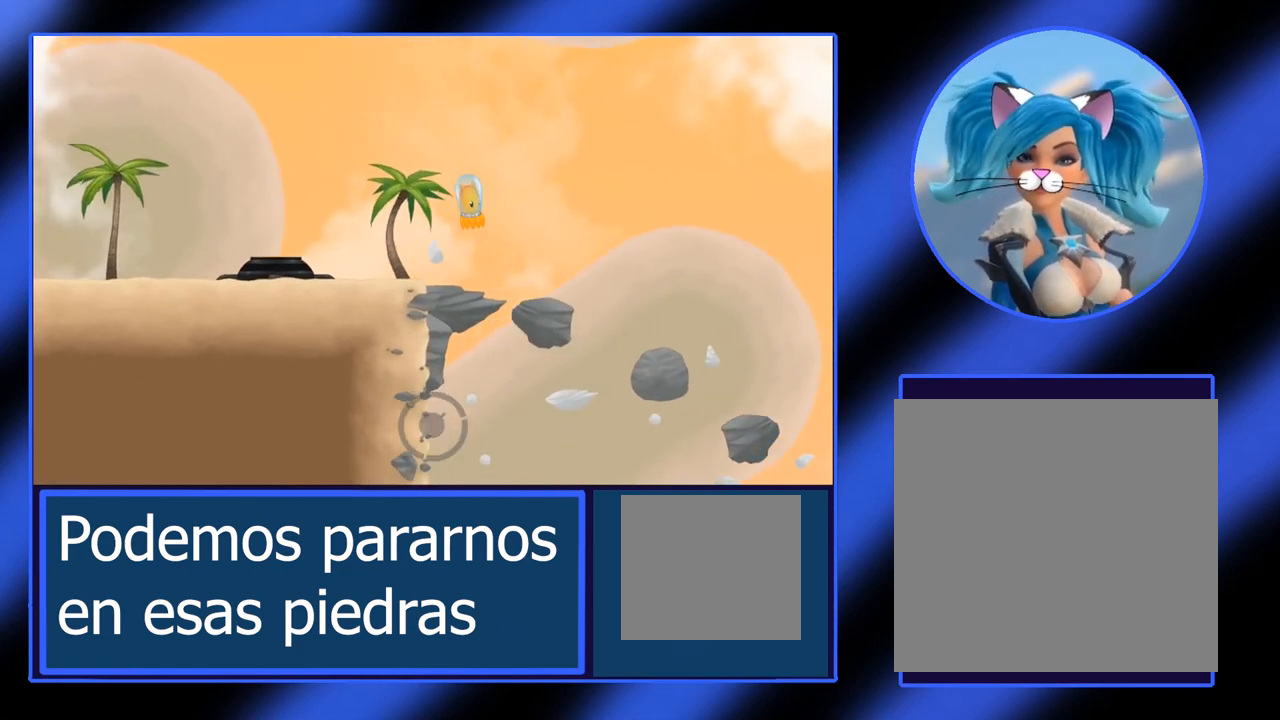
{"buttons": [], "left_stick": "center", "events": [[50, "A", "up"], [267, "left_stick", "center"]]}
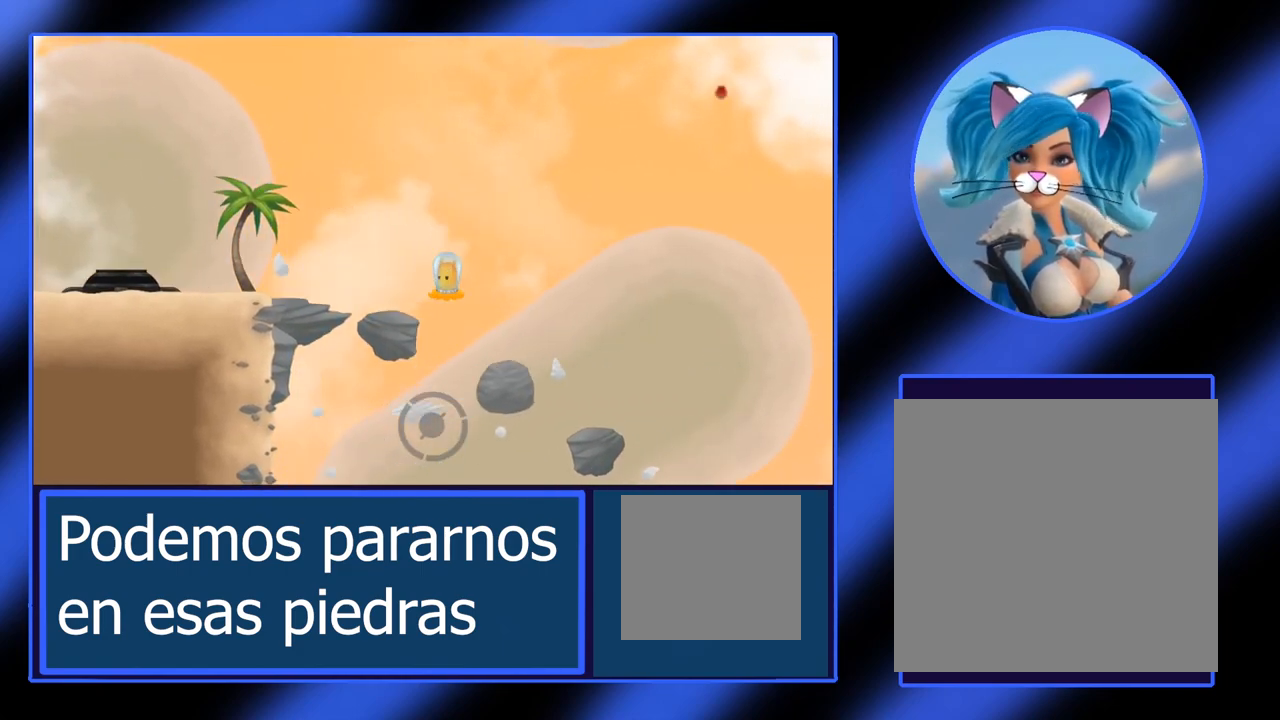
{"buttons": [], "left_stick": "center", "events": []}
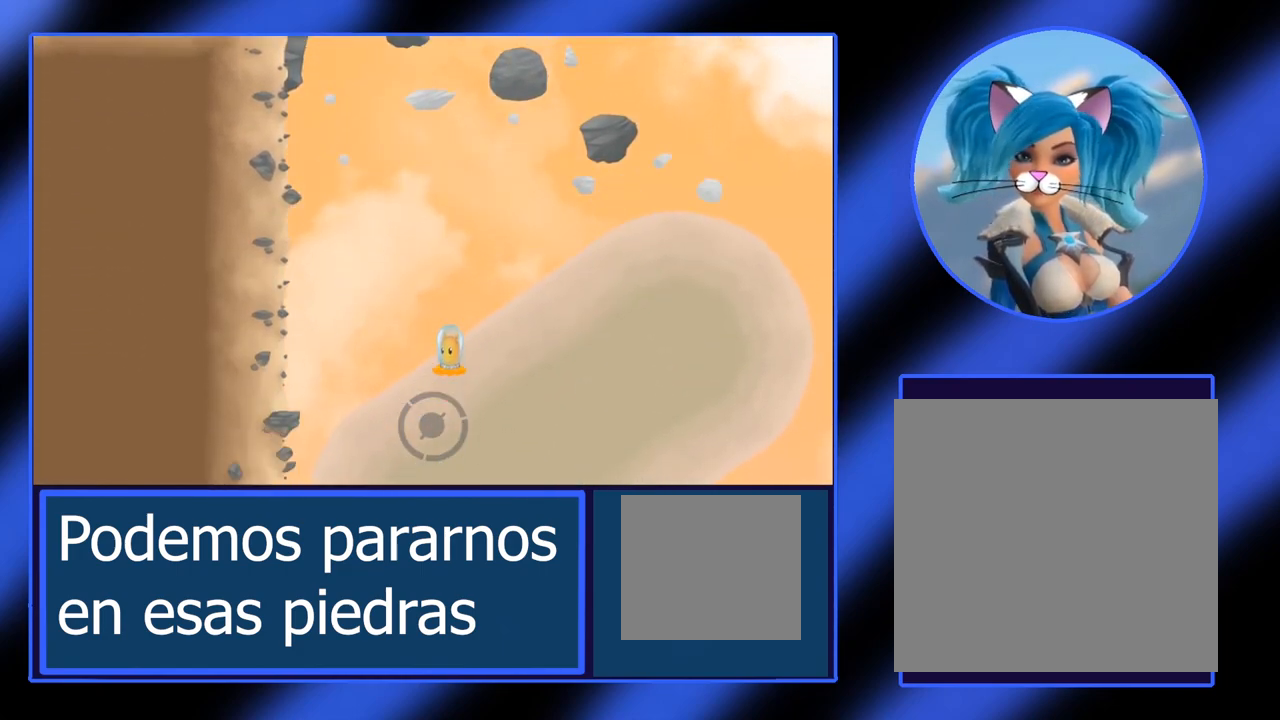
{"buttons": [], "left_stick": "center", "events": []}
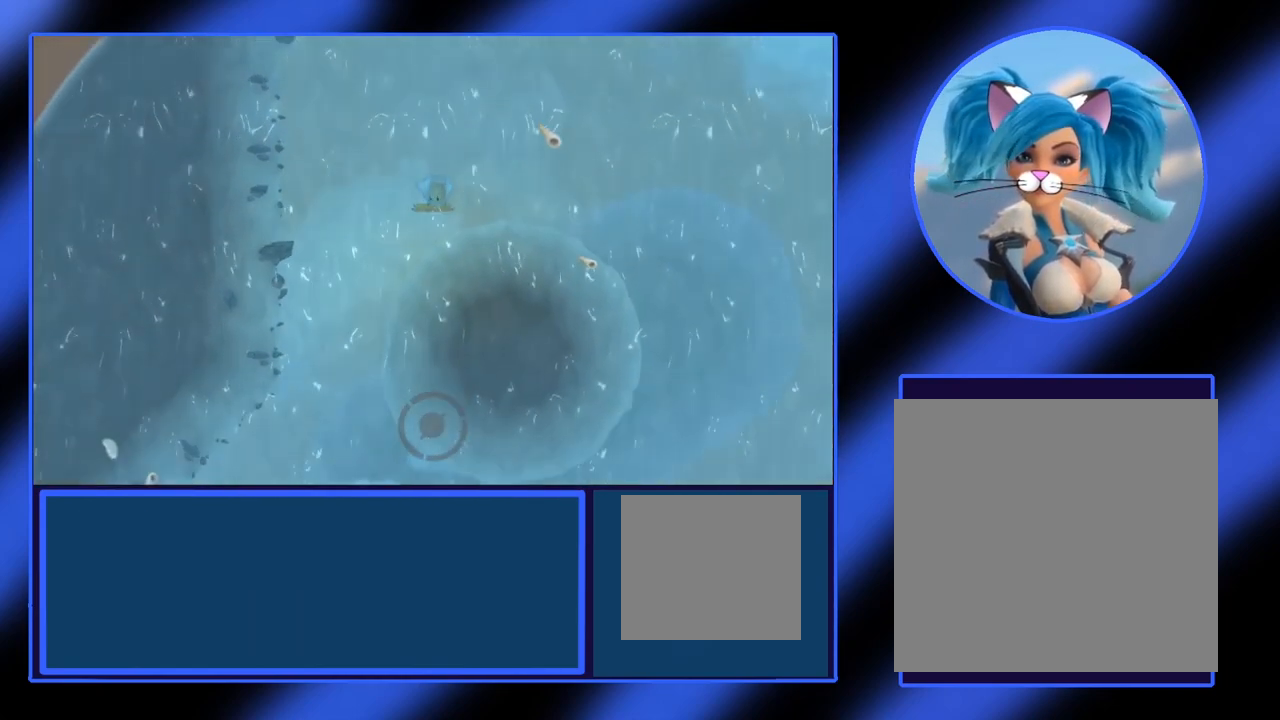
{"buttons": [], "left_stick": "center", "events": []}
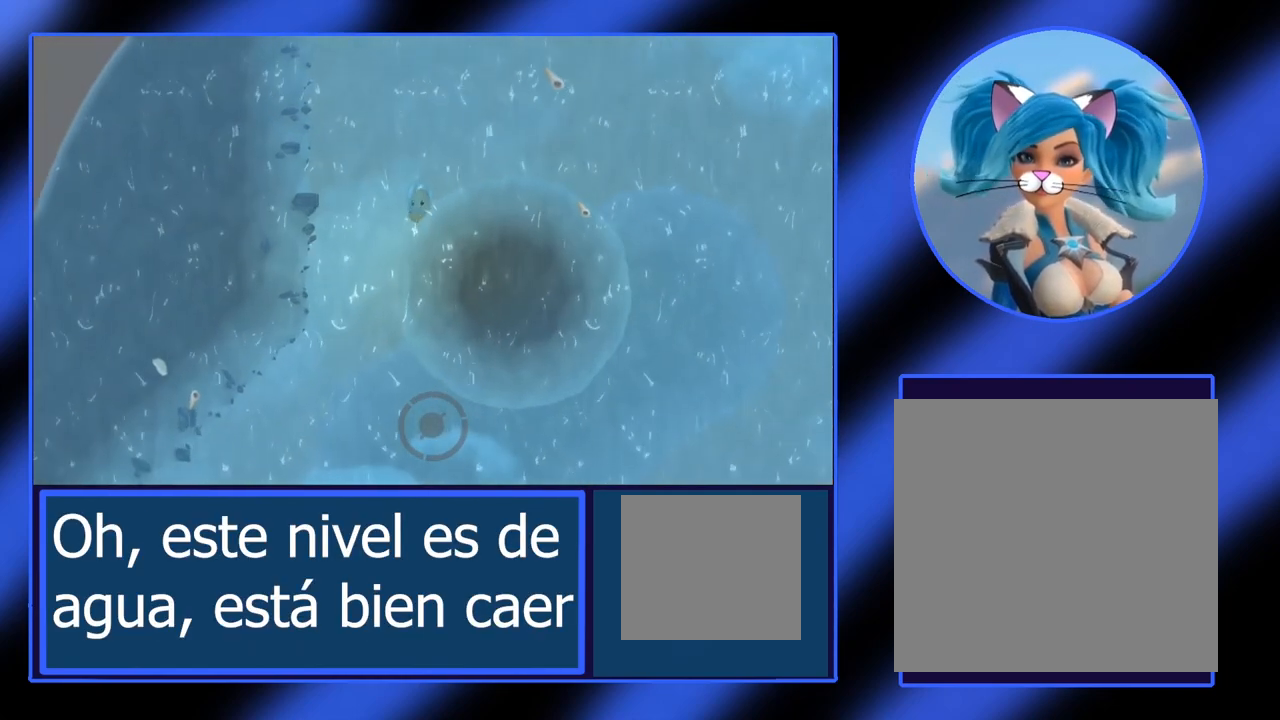
{"buttons": [], "left_stick": "left", "events": [[83, "left_stick", "left"]]}
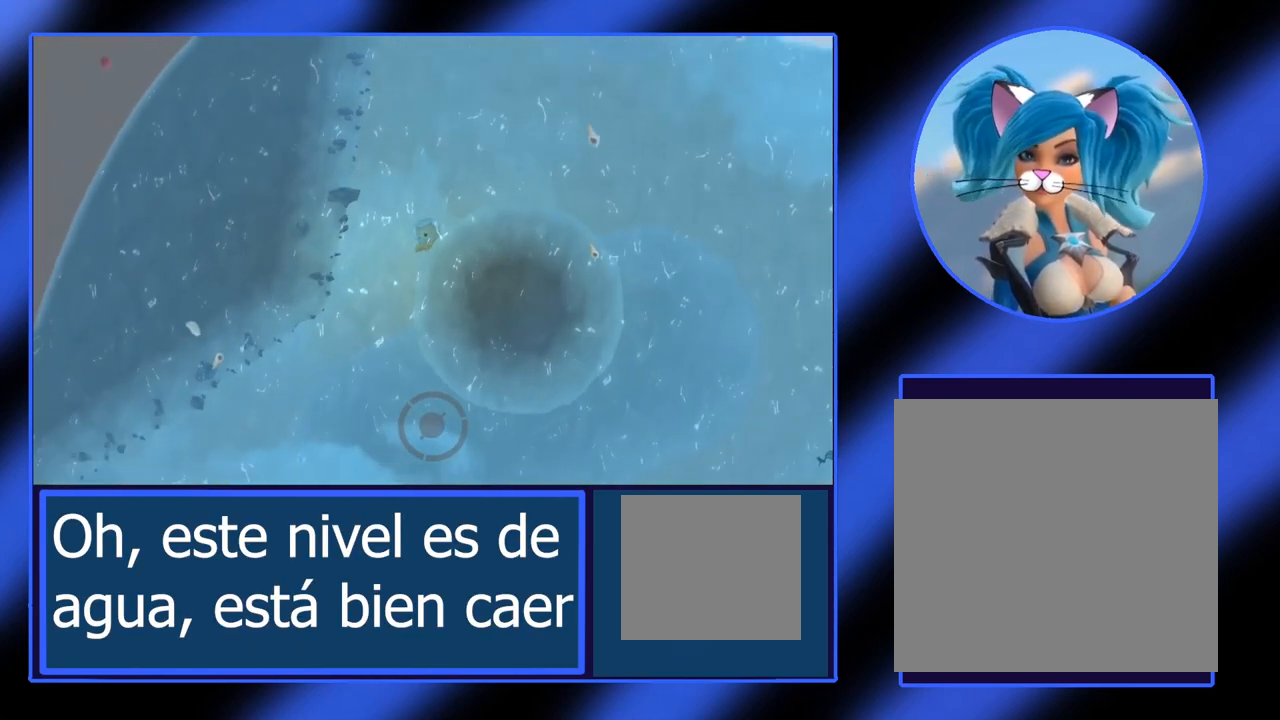
{"buttons": [], "left_stick": "right", "events": [[417, "left_stick", "center"], [500, "left_stick", "right"]]}
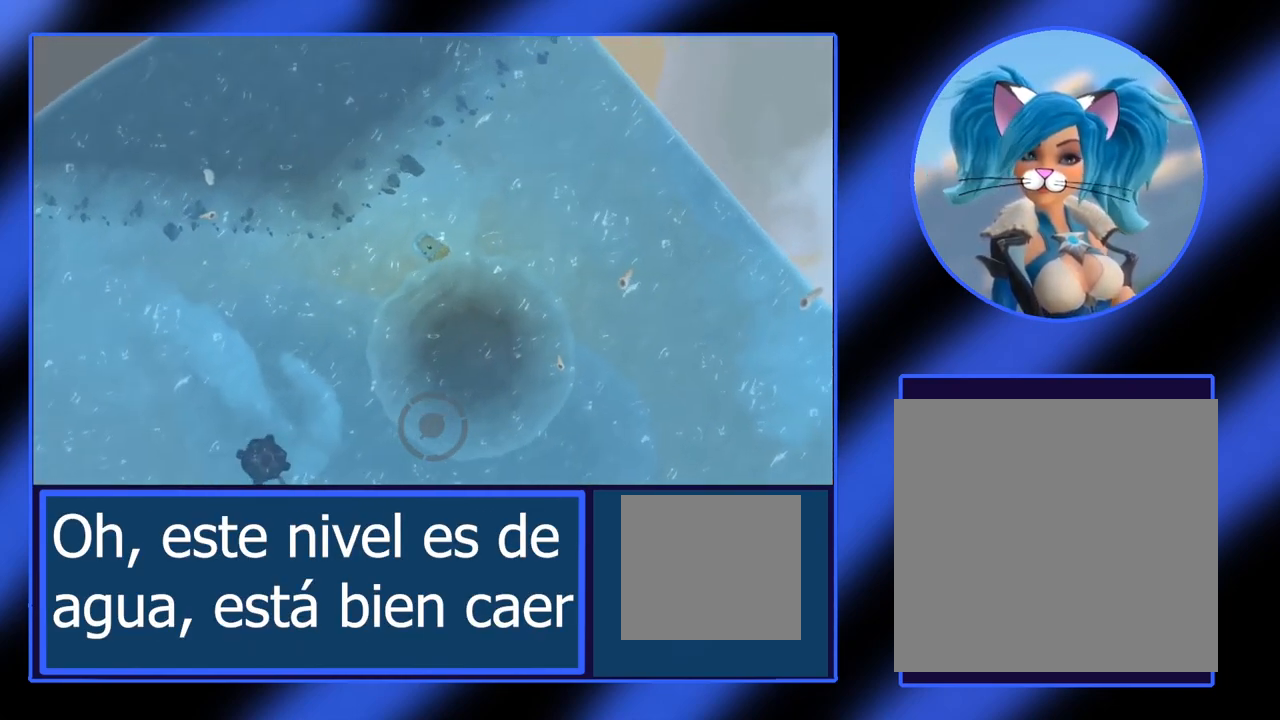
{"buttons": [], "left_stick": "right", "events": []}
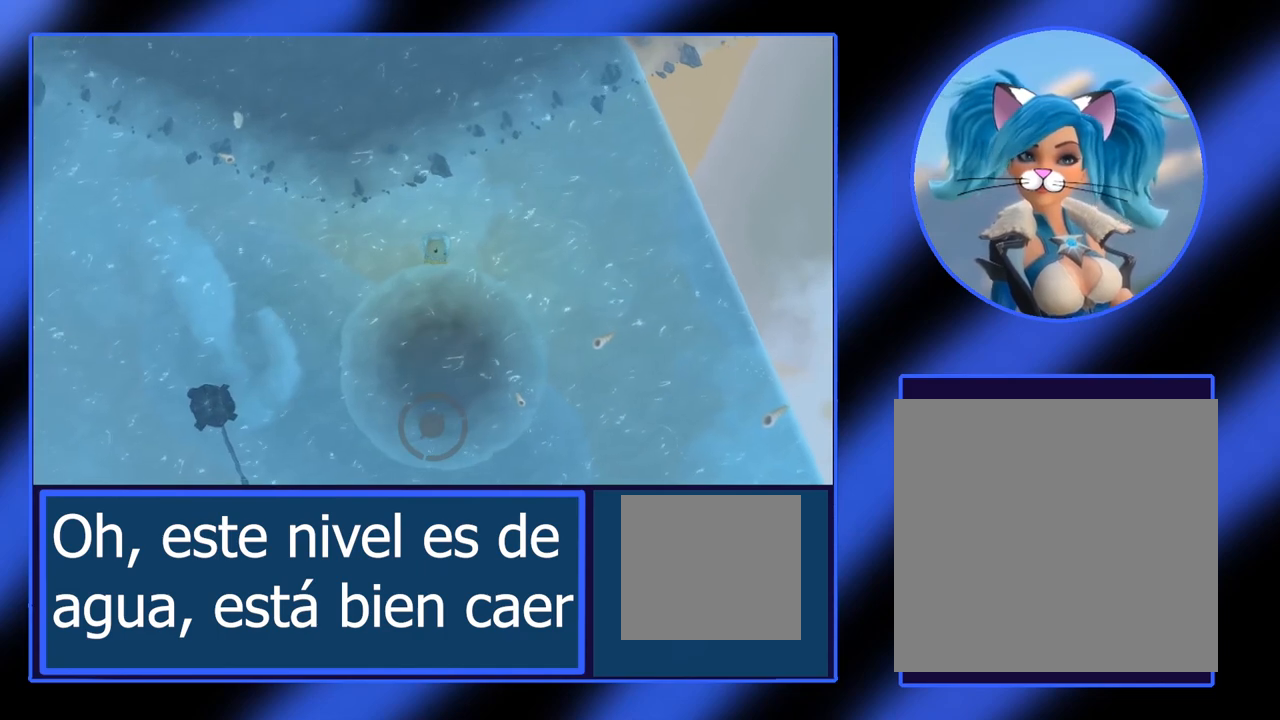
{"buttons": [], "left_stick": "right", "events": []}
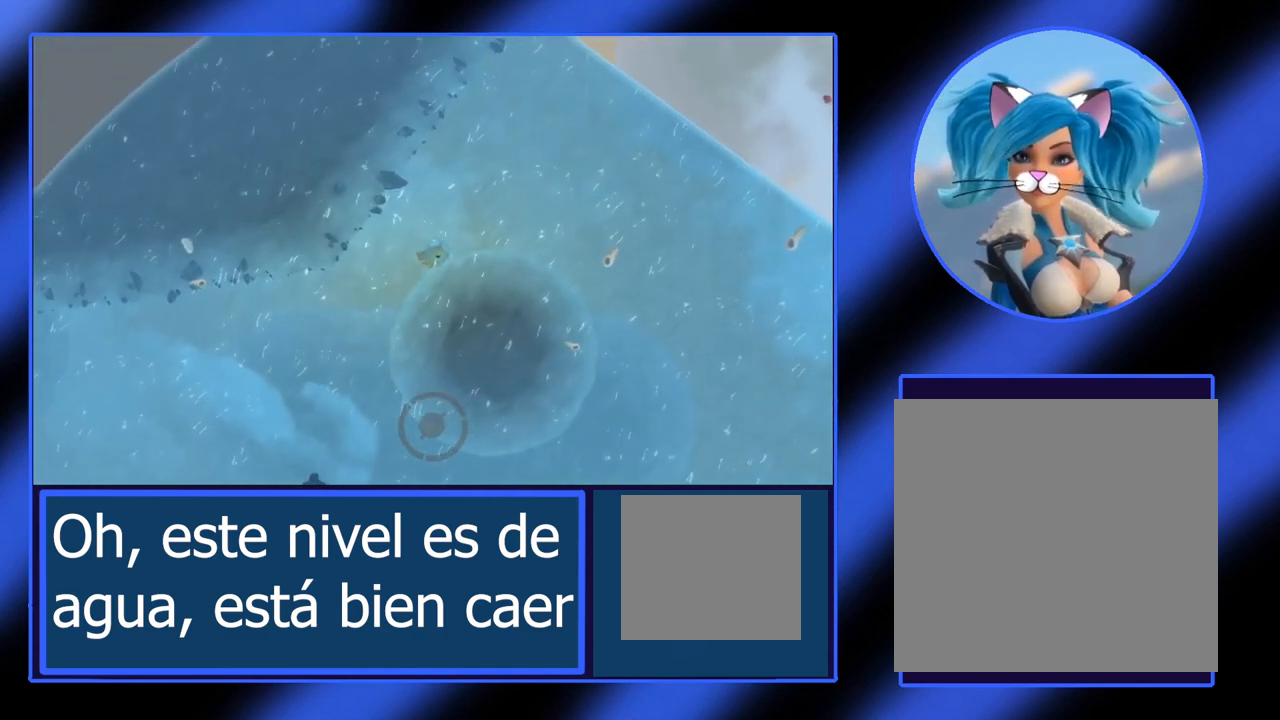
{"buttons": ["A"], "left_stick": "center", "events": [[117, "A", "down"], [117, "left_stick", "center"]]}
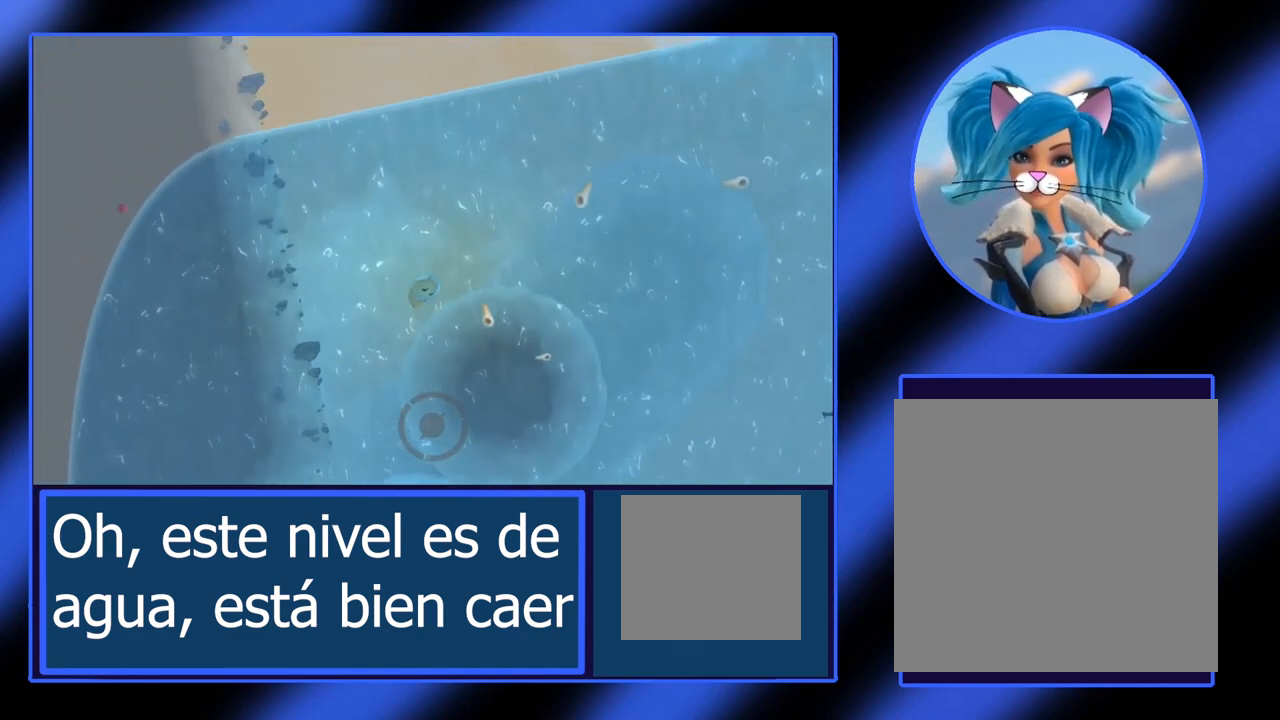
{"buttons": ["A"], "left_stick": "center", "events": []}
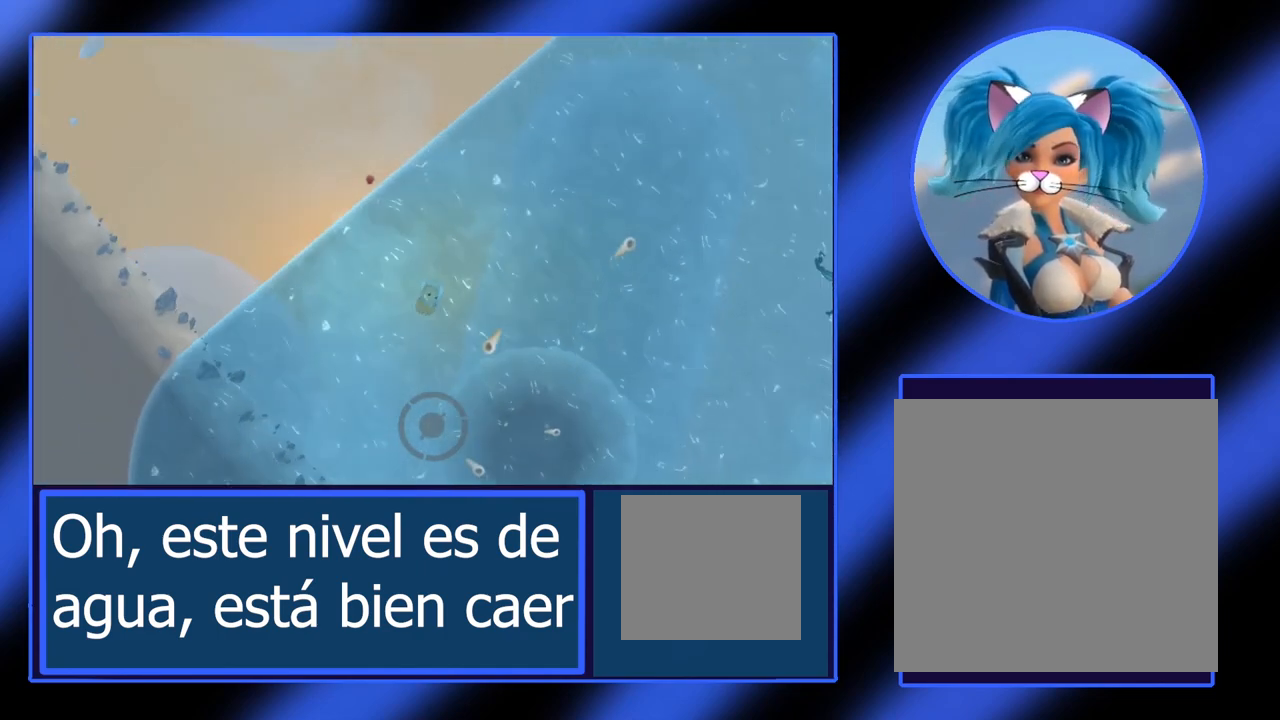
{"buttons": ["A"], "left_stick": "center", "events": [[200, "left_stick", "right"], [500, "left_stick", "center"]]}
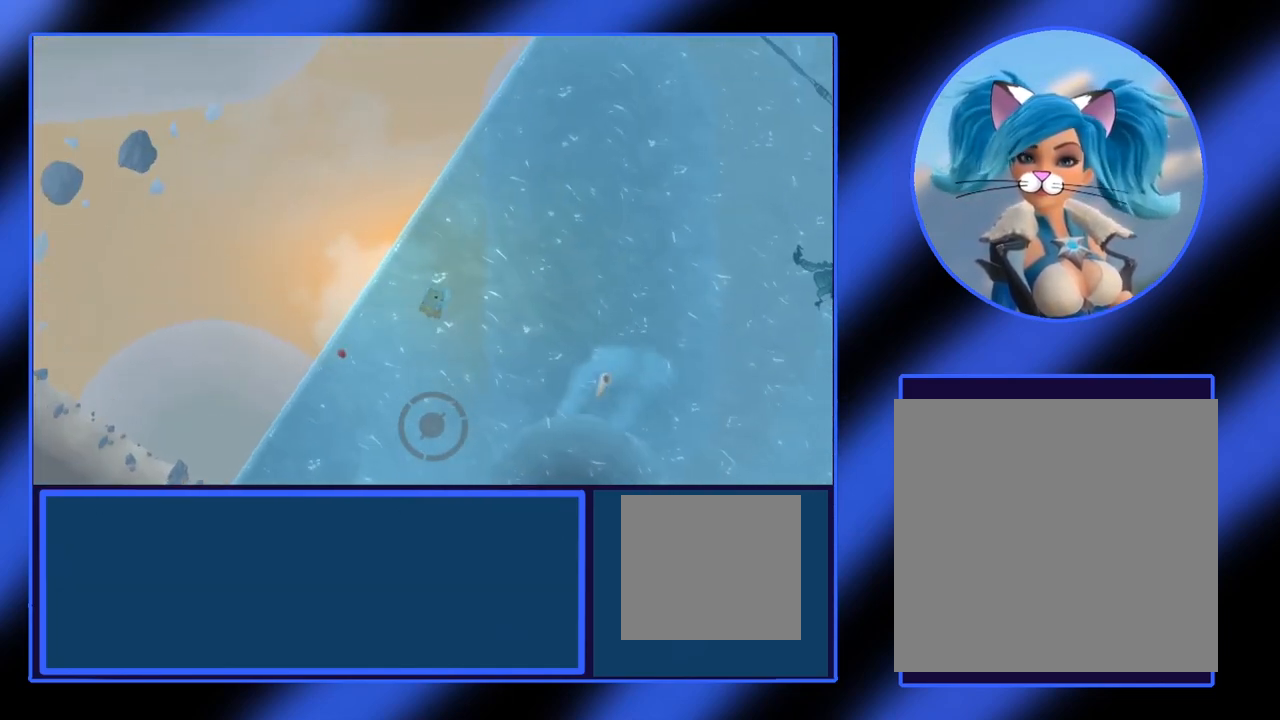
{"buttons": ["A"], "left_stick": "center", "events": []}
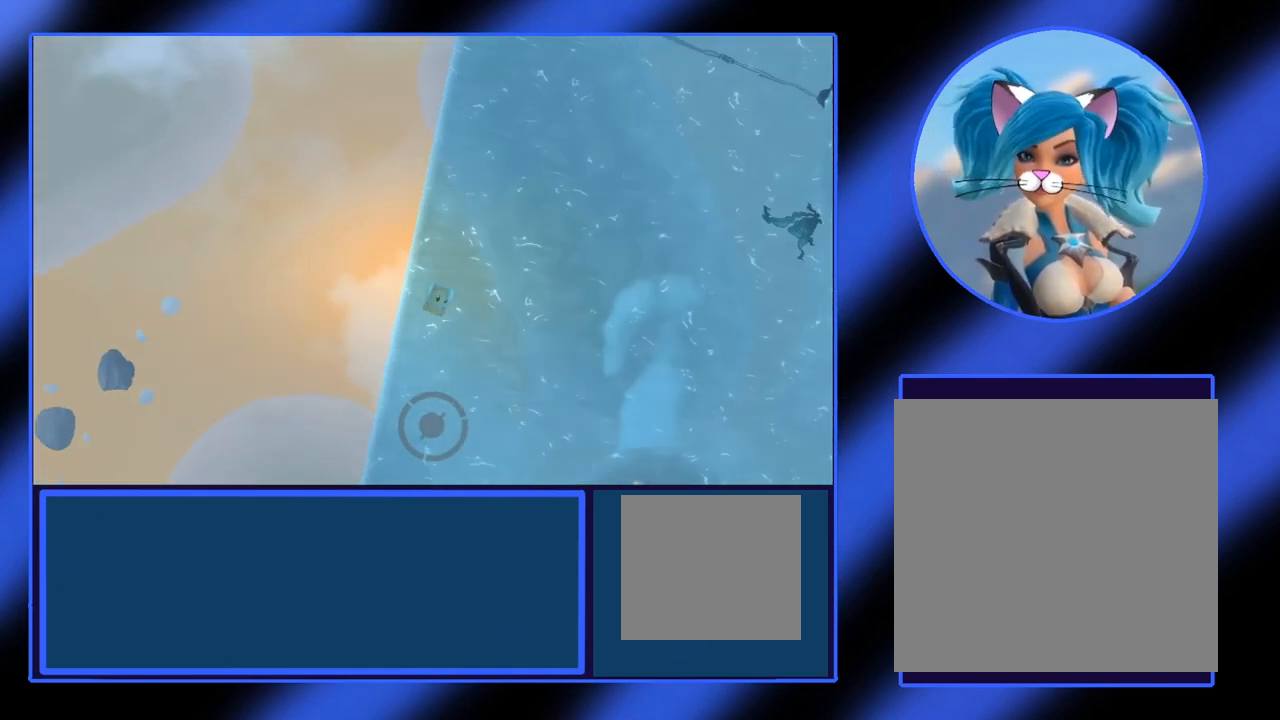
{"buttons": [], "left_stick": "center", "events": [[133, "left_stick", "left"], [217, "left_stick", "center"], [417, "A", "up"]]}
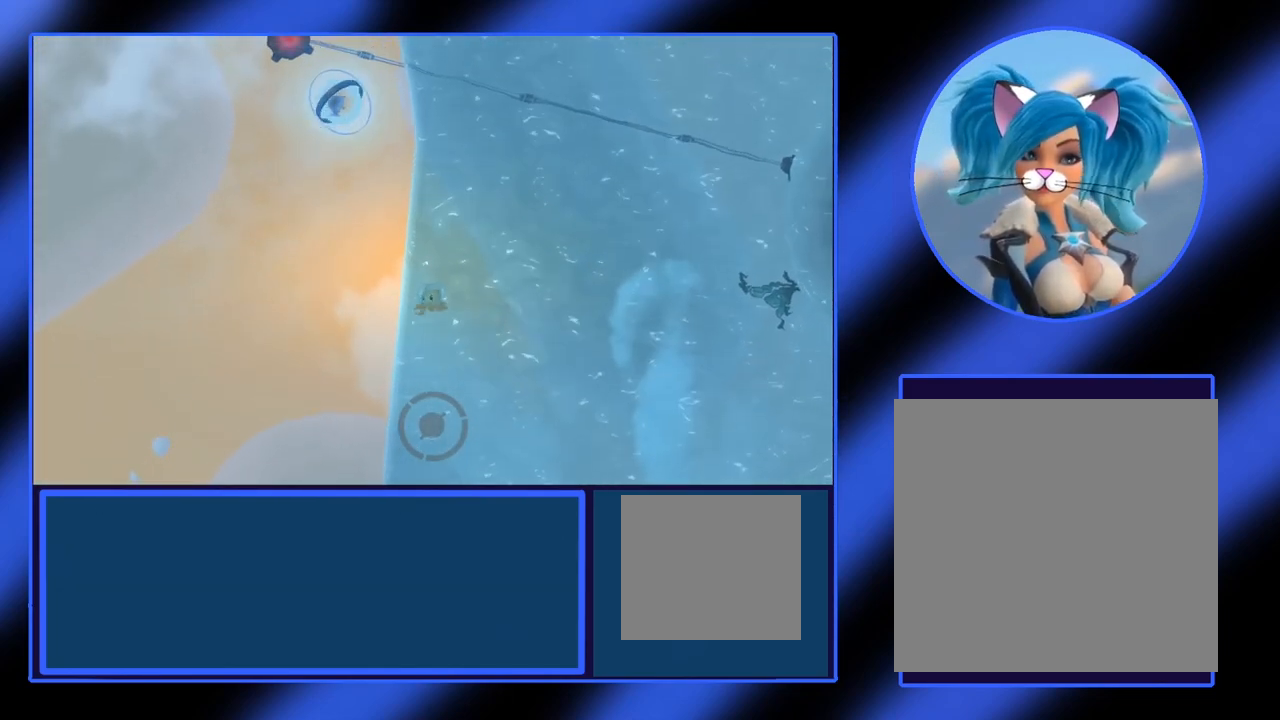
{"buttons": [], "left_stick": "center", "events": []}
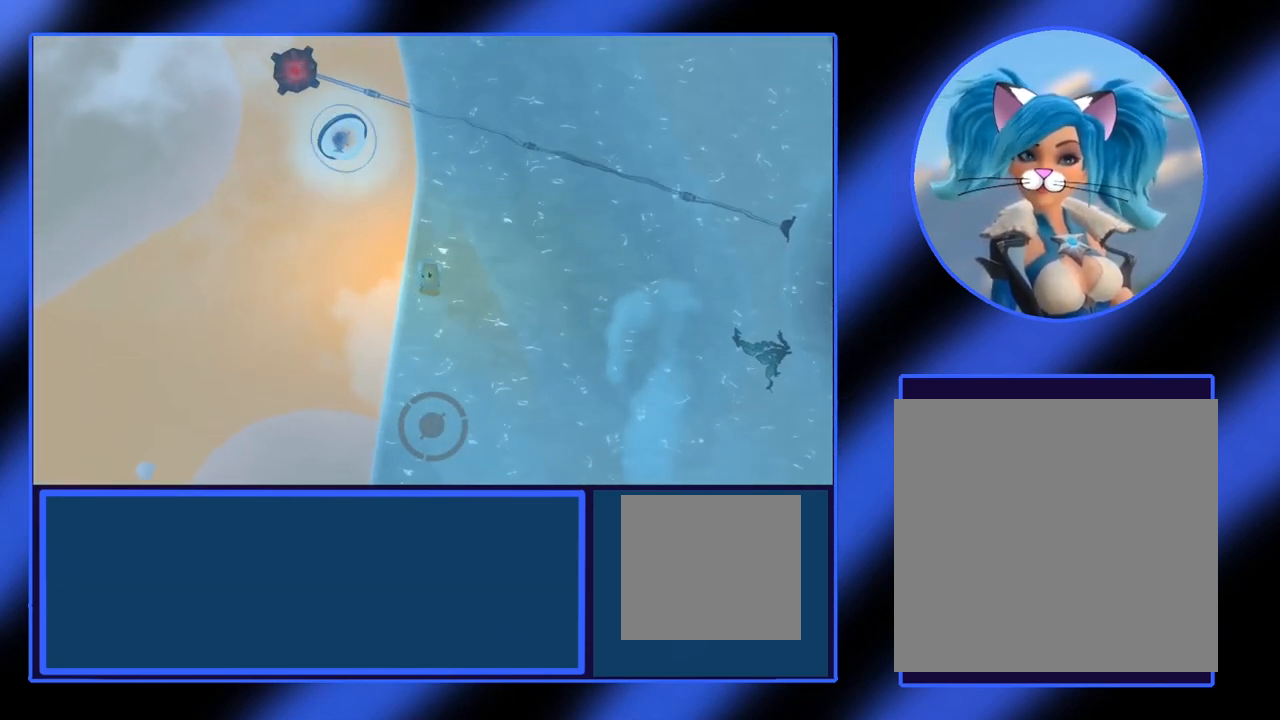
{"buttons": ["A"], "left_stick": "center", "events": [[50, "left_stick", "left"], [433, "left_stick", "center"], [500, "A", "down"]]}
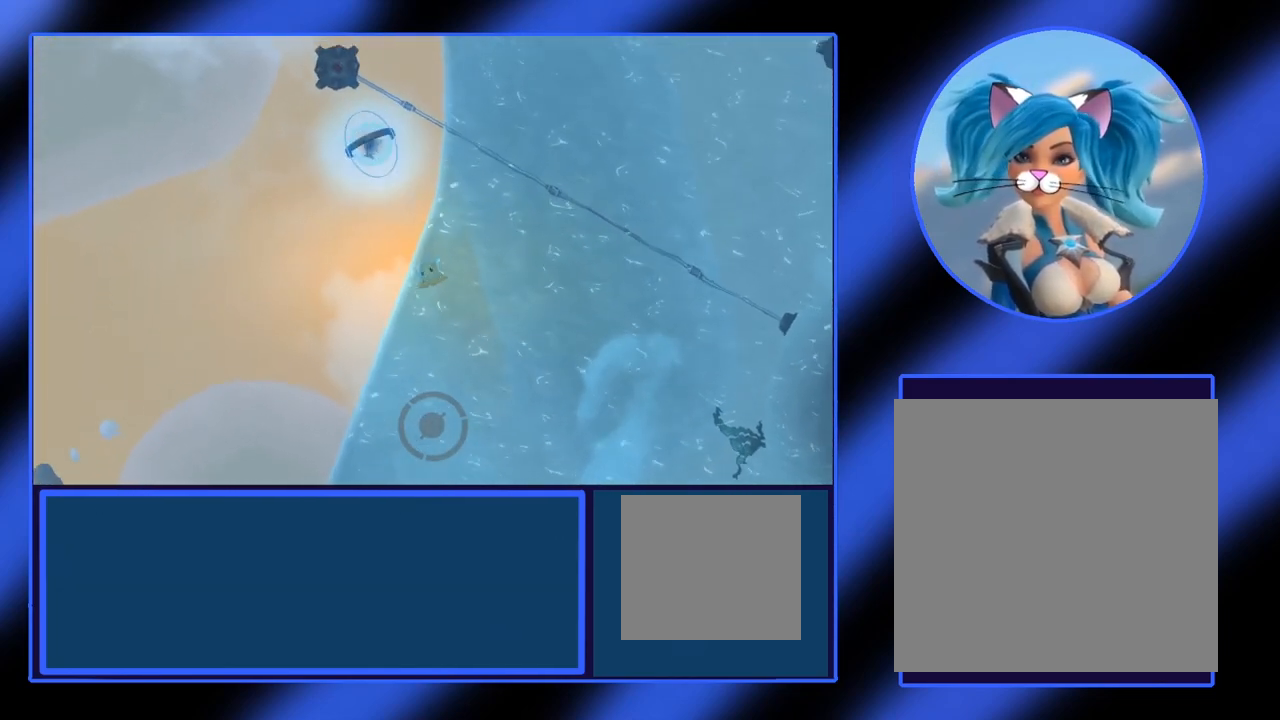
{"buttons": [], "left_stick": "right", "events": [[50, "A", "up"], [350, "left_stick", "right"]]}
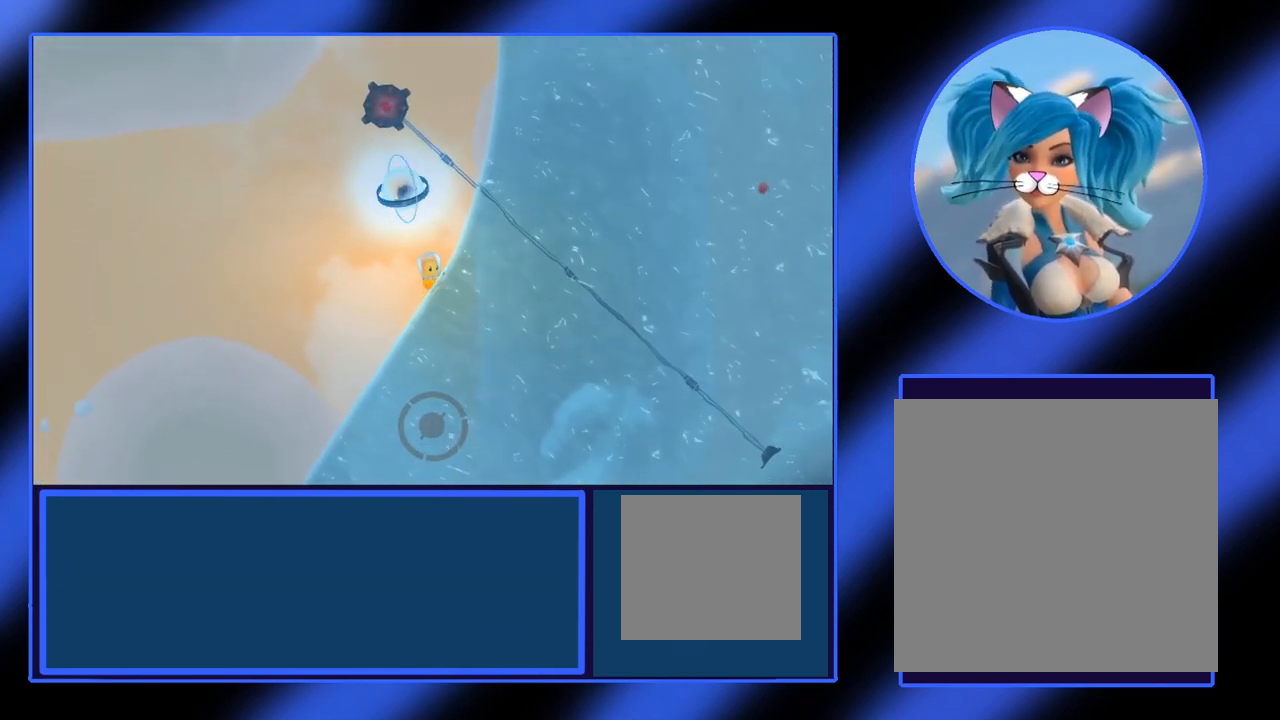
{"buttons": [], "left_stick": "center", "events": [[50, "left_stick", "center"]]}
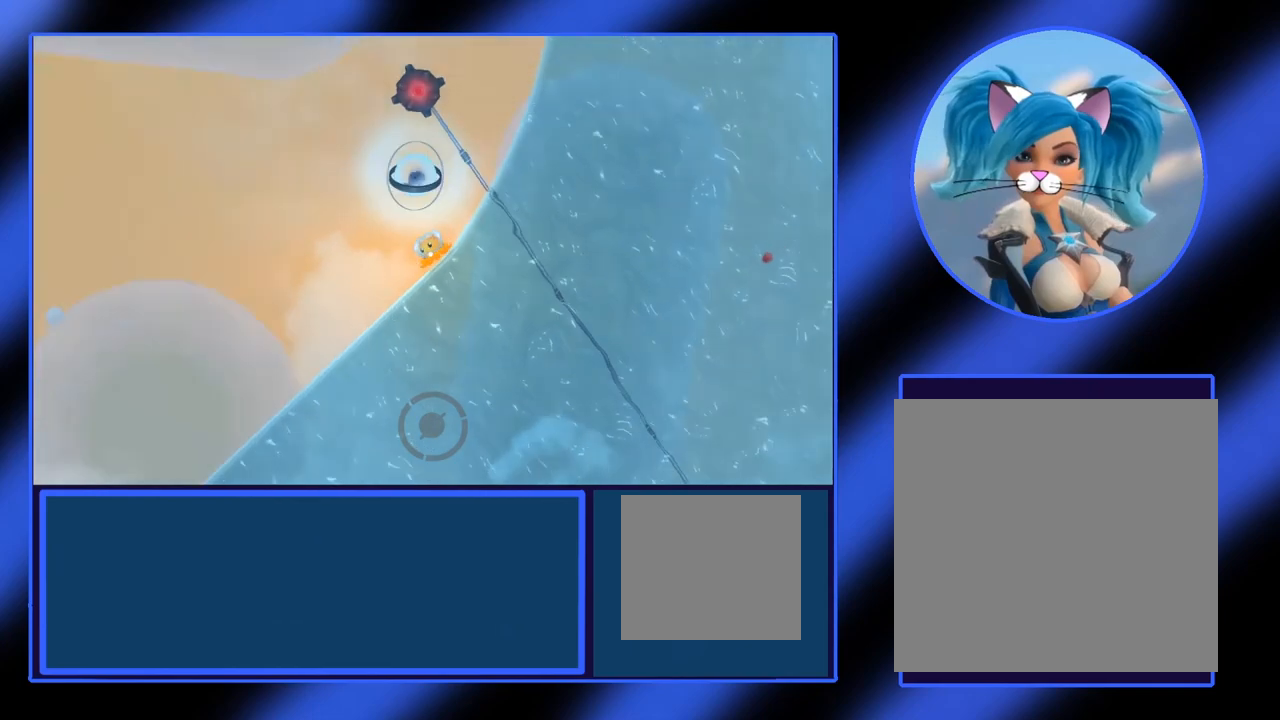
{"buttons": [], "left_stick": "center", "events": []}
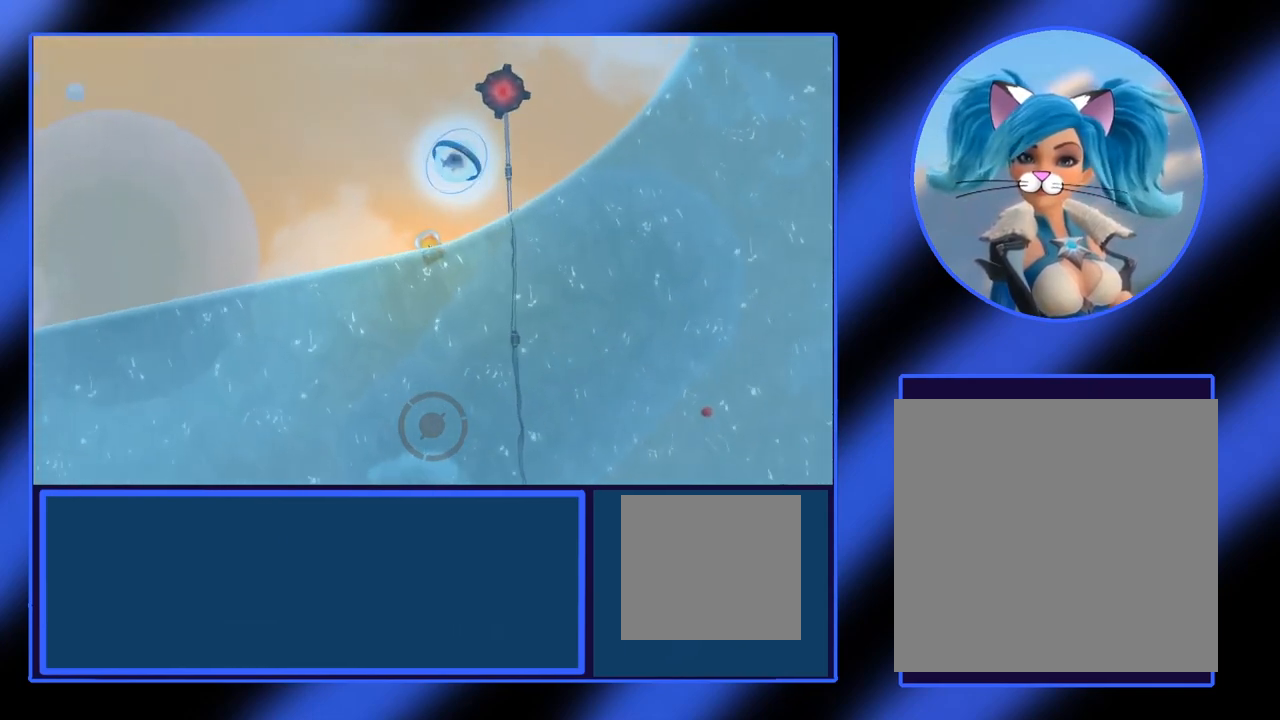
{"buttons": [], "left_stick": "right", "events": [[400, "left_stick", "right"]]}
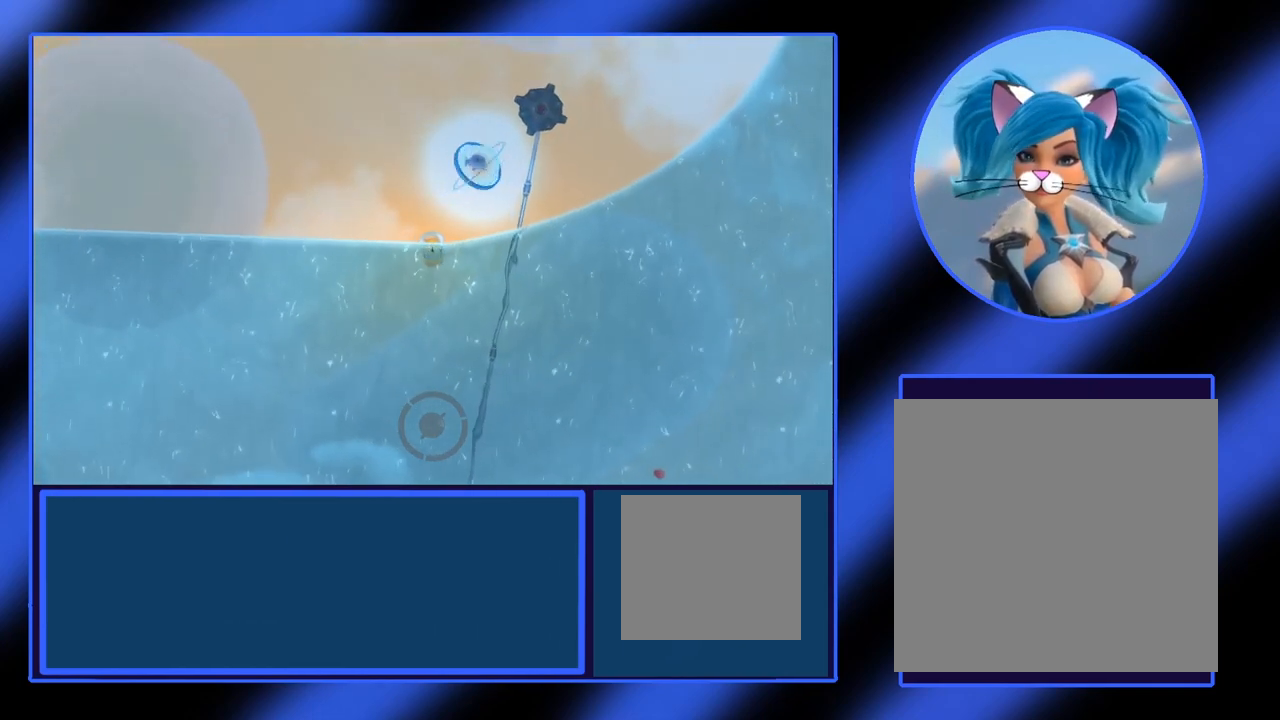
{"buttons": ["A"], "left_stick": "center", "events": [[167, "left_stick", "center"], [250, "A", "down"]]}
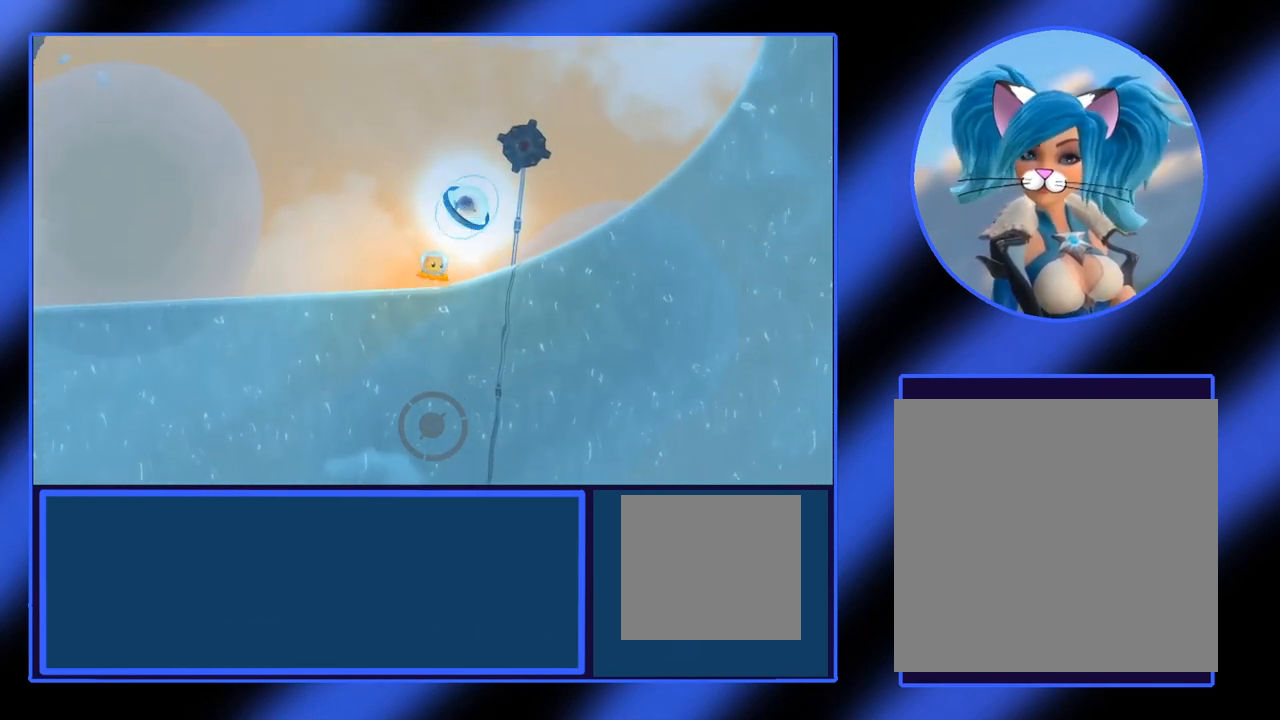
{"buttons": ["A"], "left_stick": "center", "events": []}
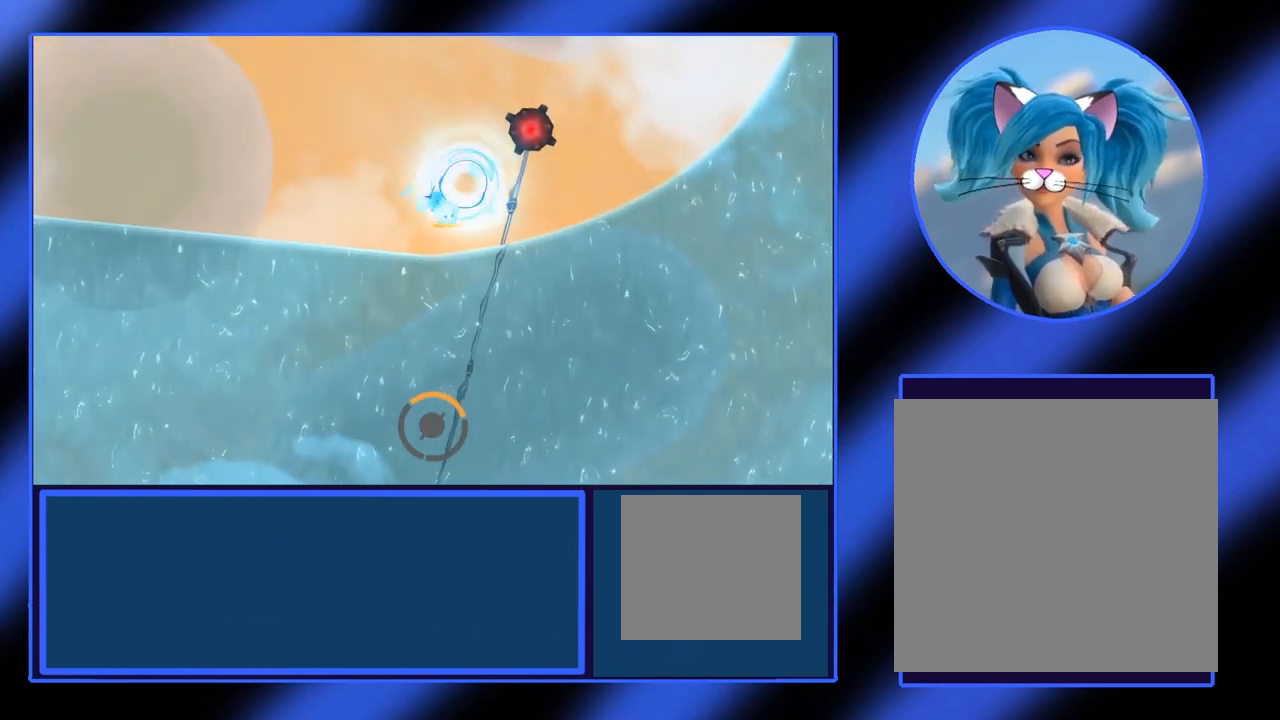
{"buttons": [], "left_stick": "center", "events": [[33, "A", "up"]]}
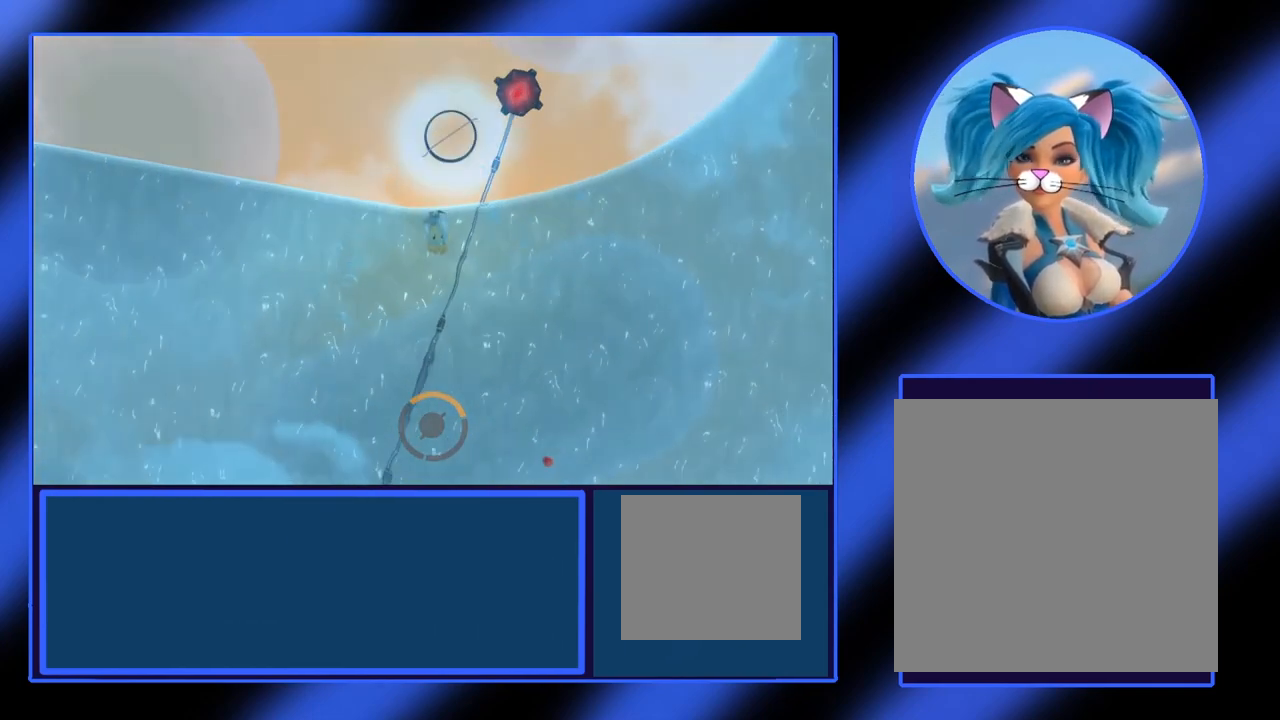
{"buttons": [], "left_stick": "right", "events": [[167, "left_stick", "right"]]}
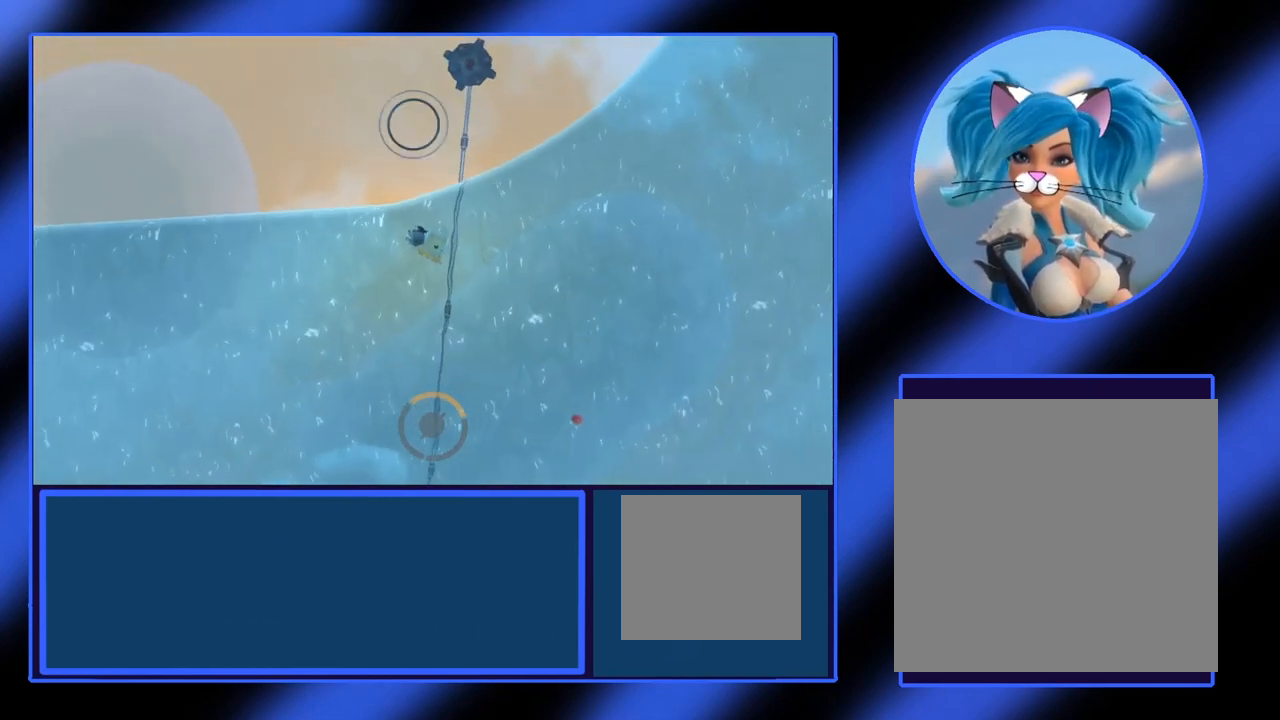
{"buttons": [], "left_stick": "center", "events": [[300, "left_stick", "center"]]}
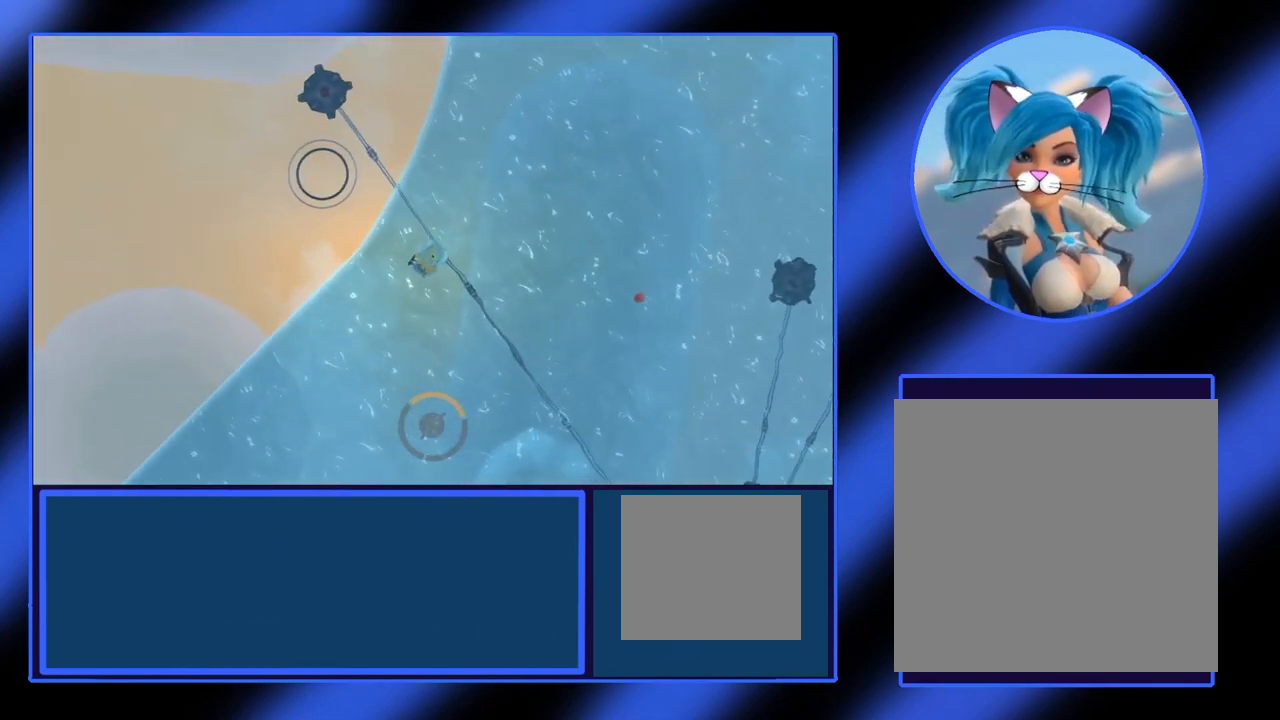
{"buttons": [], "left_stick": "center", "events": [[117, "A", "down"], [333, "left_stick", "left"], [450, "A", "up"], [450, "left_stick", "center"]]}
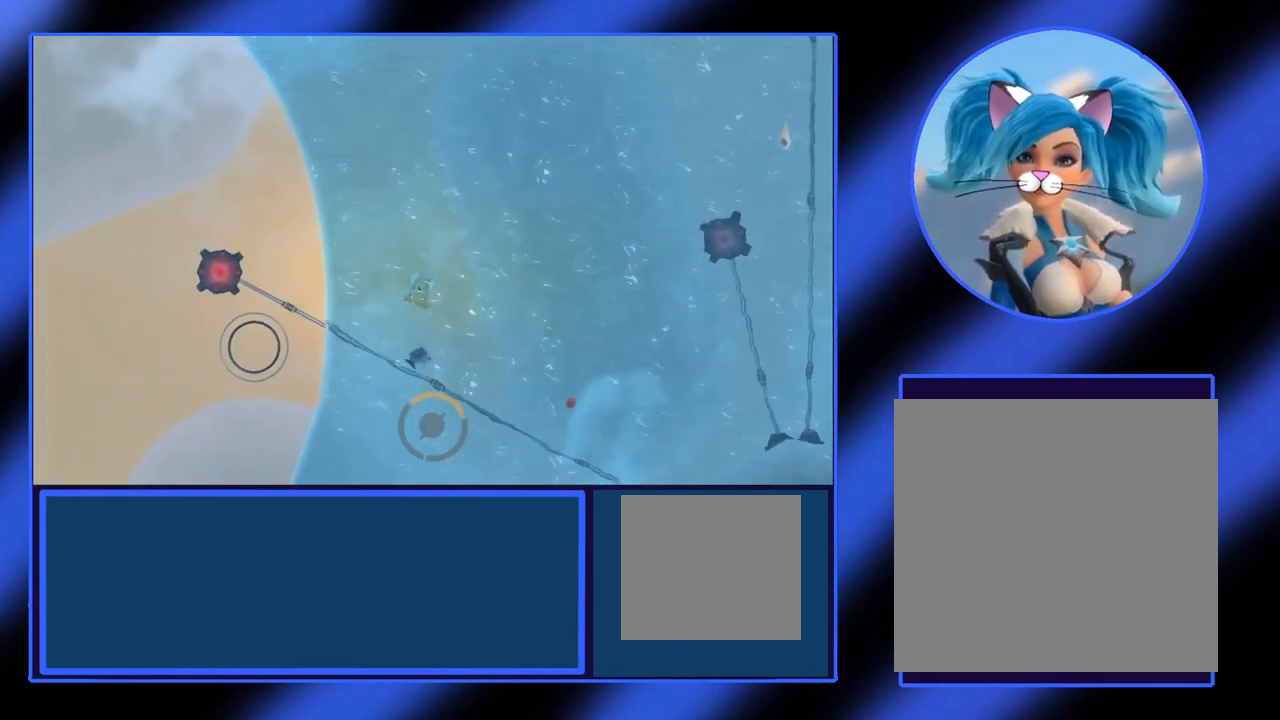
{"buttons": ["A"], "left_stick": "right", "events": [[200, "left_stick", "right"], [467, "A", "down"]]}
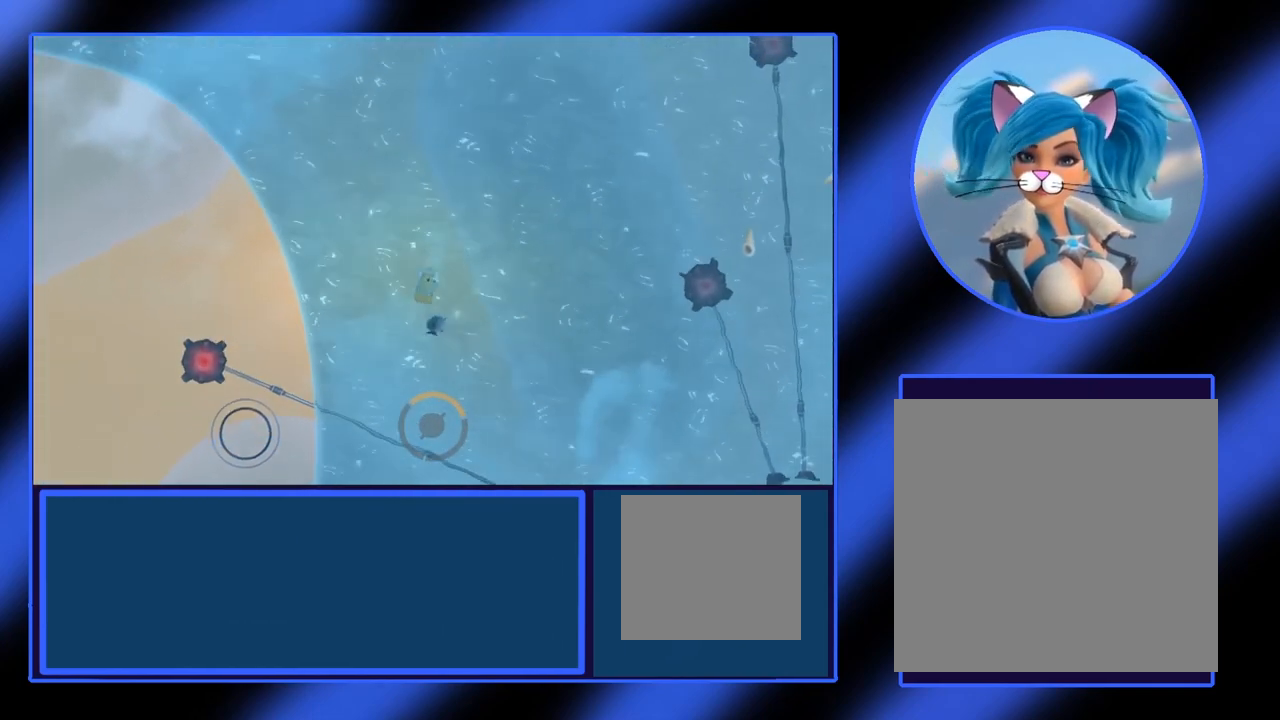
{"buttons": [], "left_stick": "center", "events": [[167, "A", "up"], [367, "left_stick", "center"]]}
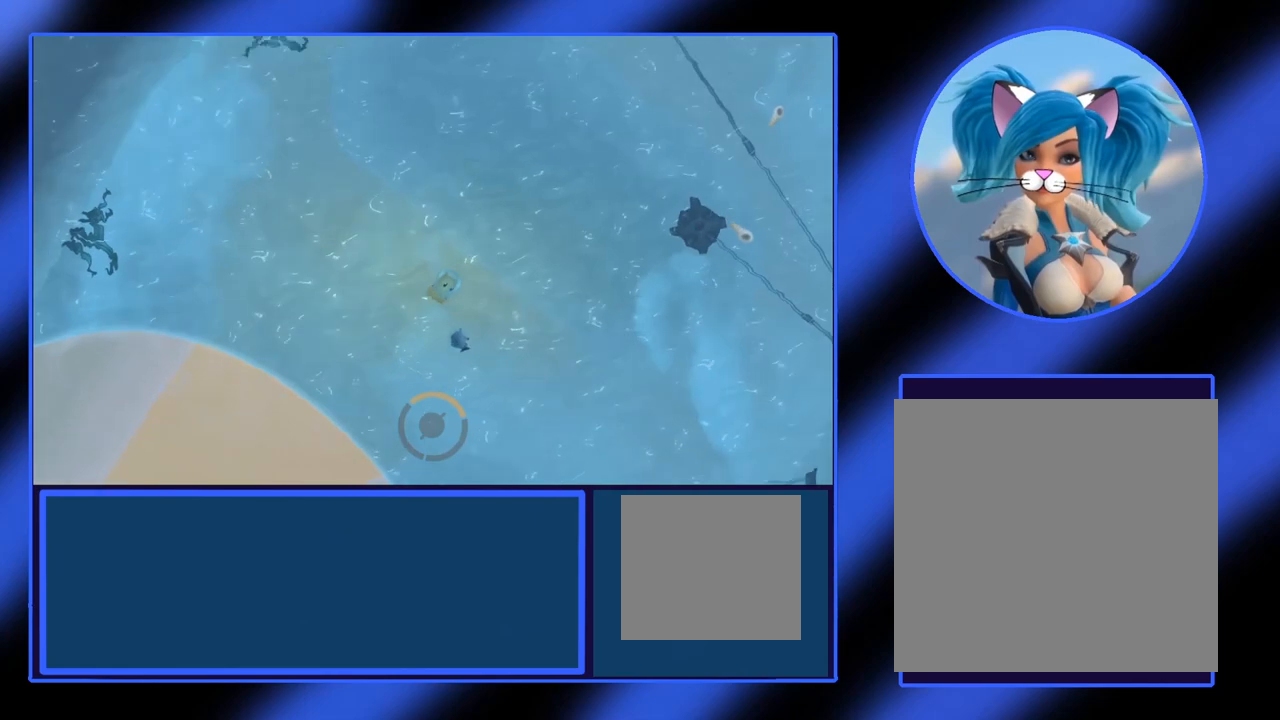
{"buttons": ["A"], "left_stick": "center", "events": [[83, "A", "down"], [233, "left_stick", "right"], [433, "left_stick", "center"]]}